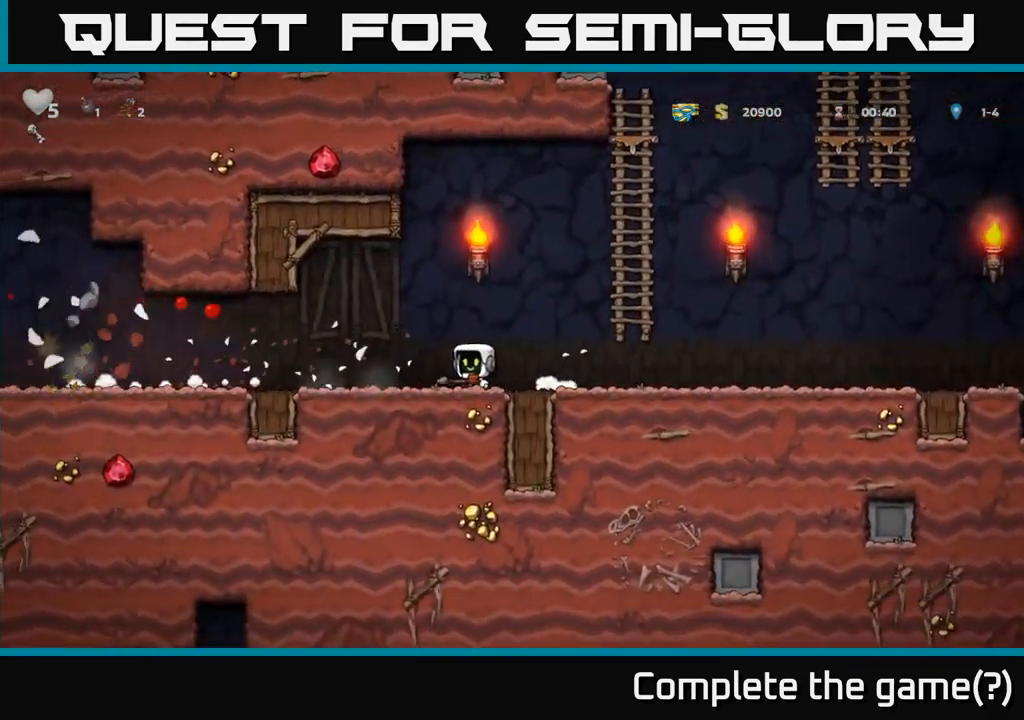
Gameplay with a controller (Xbox layout); each line is a JSON object with the inputs held at the frame after it (dt_ms = milliseconds from this image to that frame). "events" lists button and stick changes between this image and that frame as [ms after this image, input, new state], when the widget could be followed in between. Not read: right_stick.
{"dt_ms": 500, "buttons": [], "left_stick": "left", "events": [[50, "left_stick", "center"], [184, "left_stick", "left"]]}
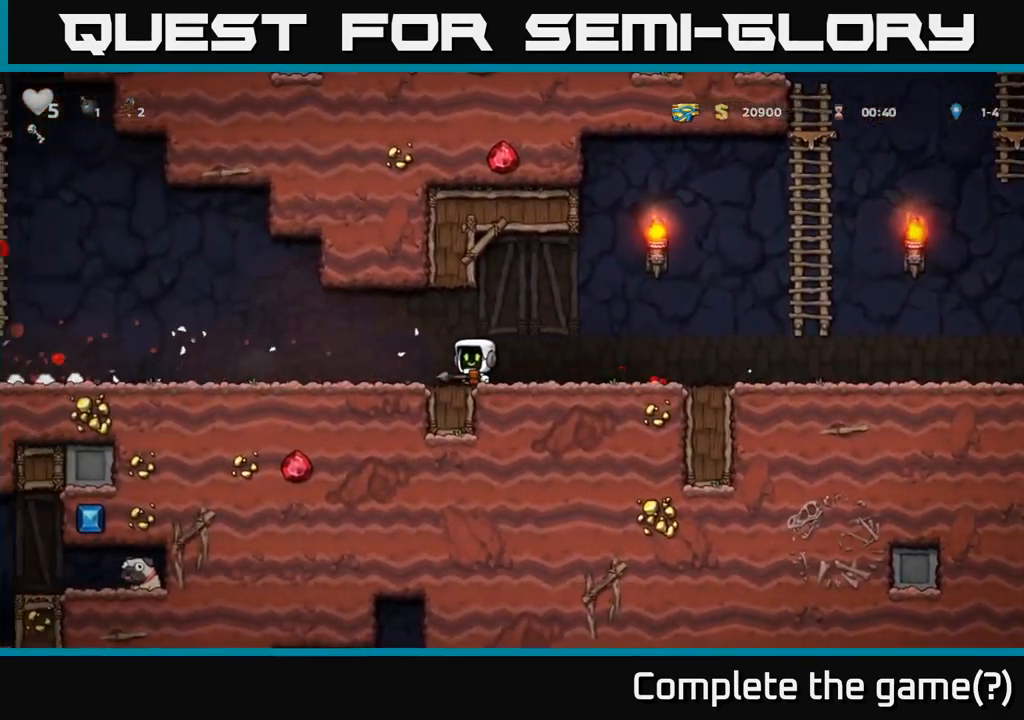
{"dt_ms": 500, "buttons": [], "left_stick": "center", "events": [[367, "left_stick", "center"]]}
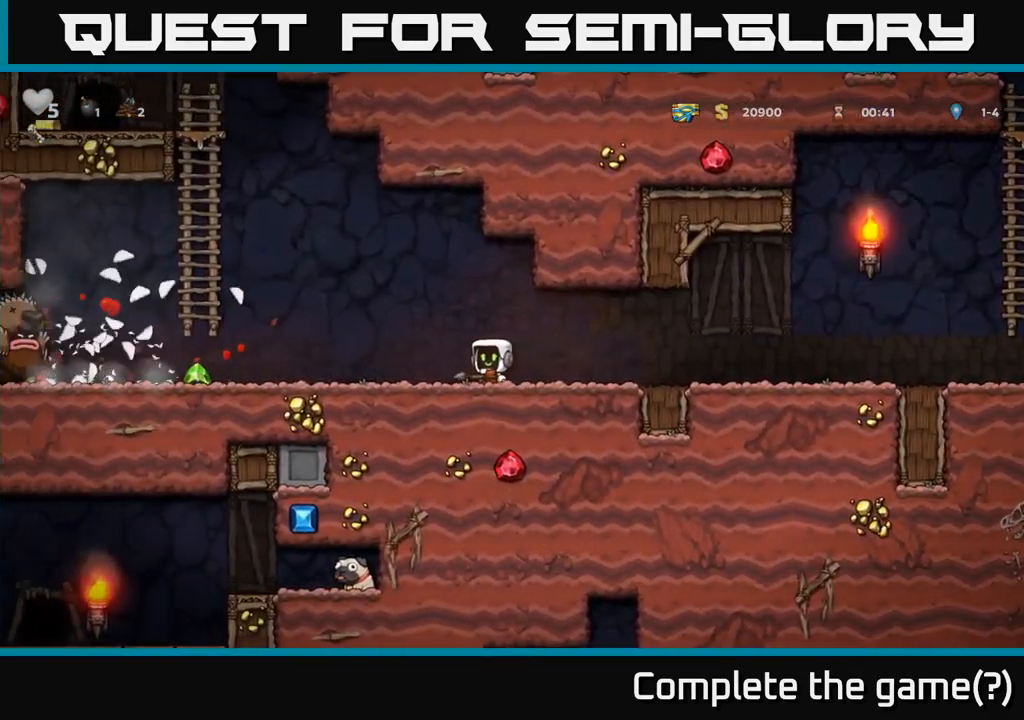
{"dt_ms": 500, "buttons": [], "left_stick": "left", "events": [[17, "left_stick", "left"], [317, "X", "down"], [417, "X", "up"]]}
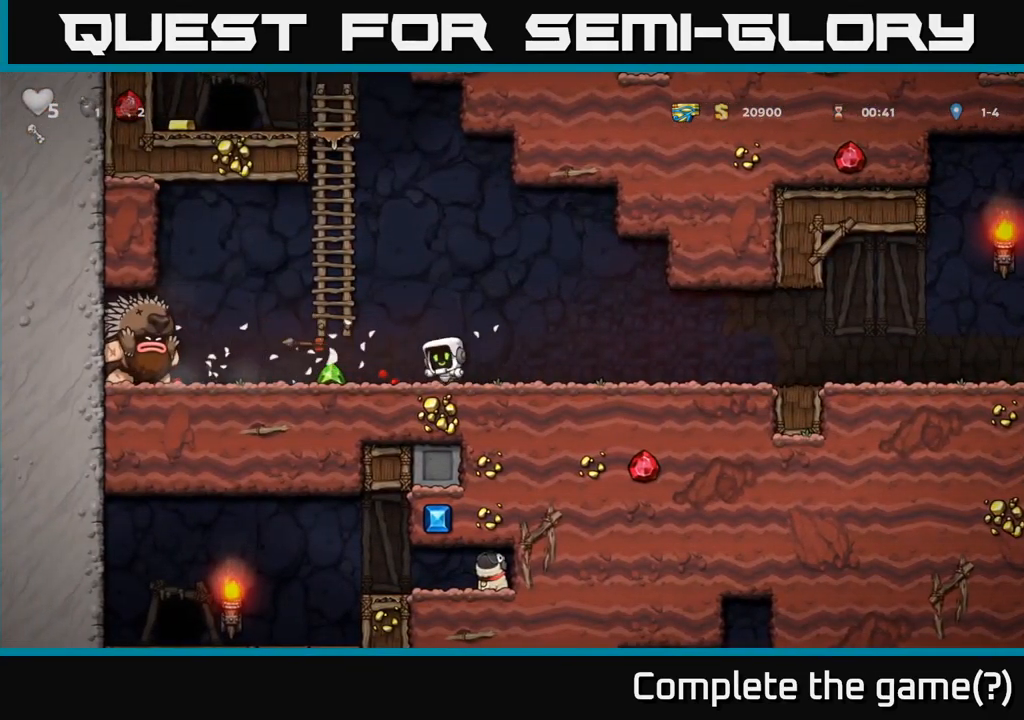
{"dt_ms": 984, "buttons": [], "left_stick": "right"}
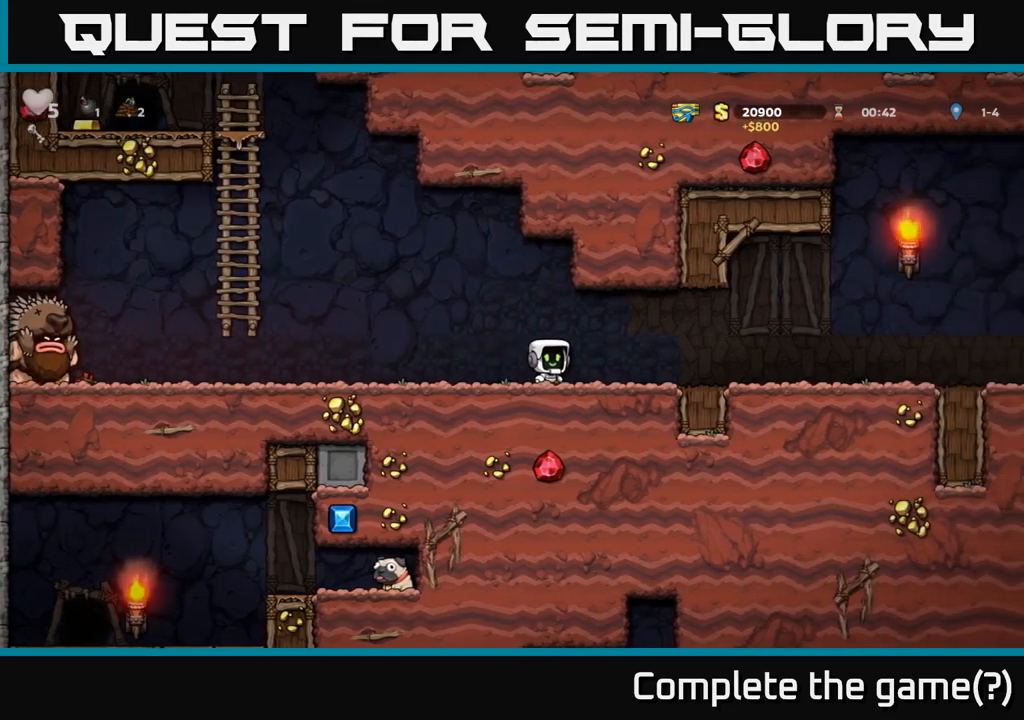
{"dt_ms": 500, "buttons": [], "left_stick": "right", "events": [[83, "left_stick", "center"], [250, "left_stick", "right"]]}
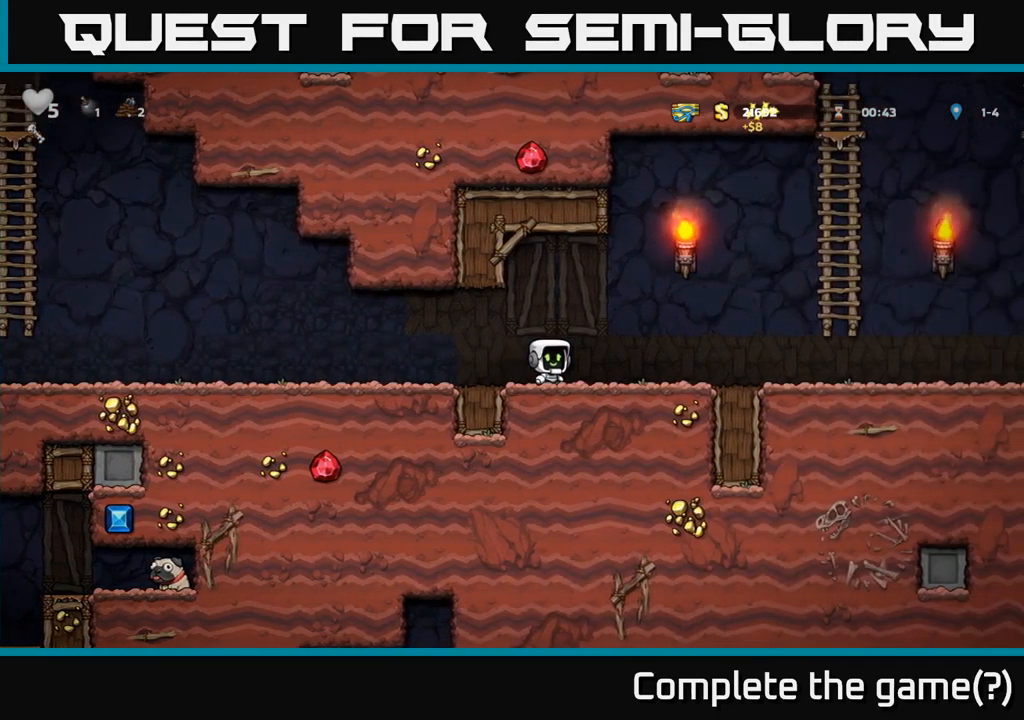
{"dt_ms": 1000, "buttons": [], "left_stick": "center"}
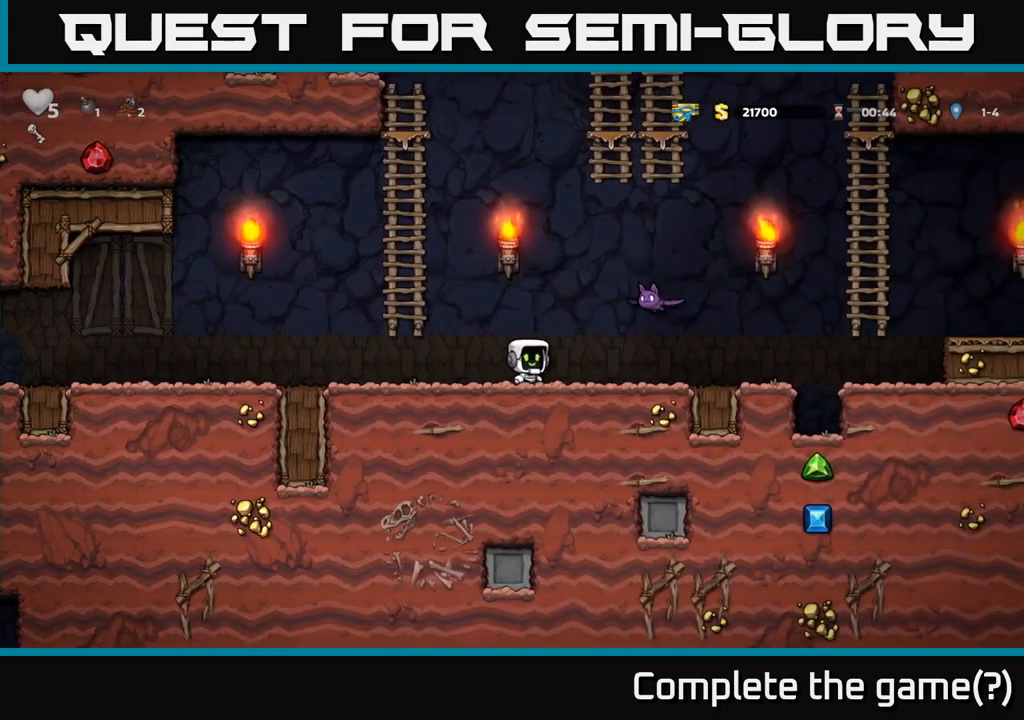
{"dt_ms": 500, "buttons": [], "left_stick": "left", "events": [[233, "A", "down"], [250, "X", "down"], [367, "X", "up"], [417, "A", "up"], [467, "left_stick", "left"]]}
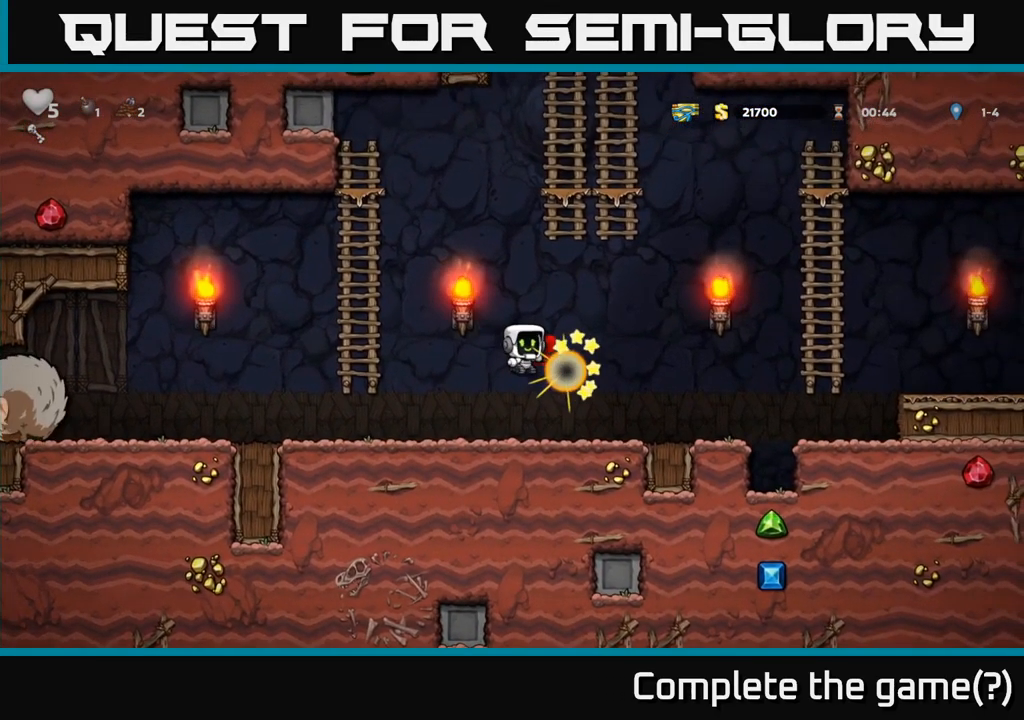
{"dt_ms": 500, "buttons": [], "left_stick": "right", "events": [[83, "left_stick", "center"], [250, "left_stick", "right"]]}
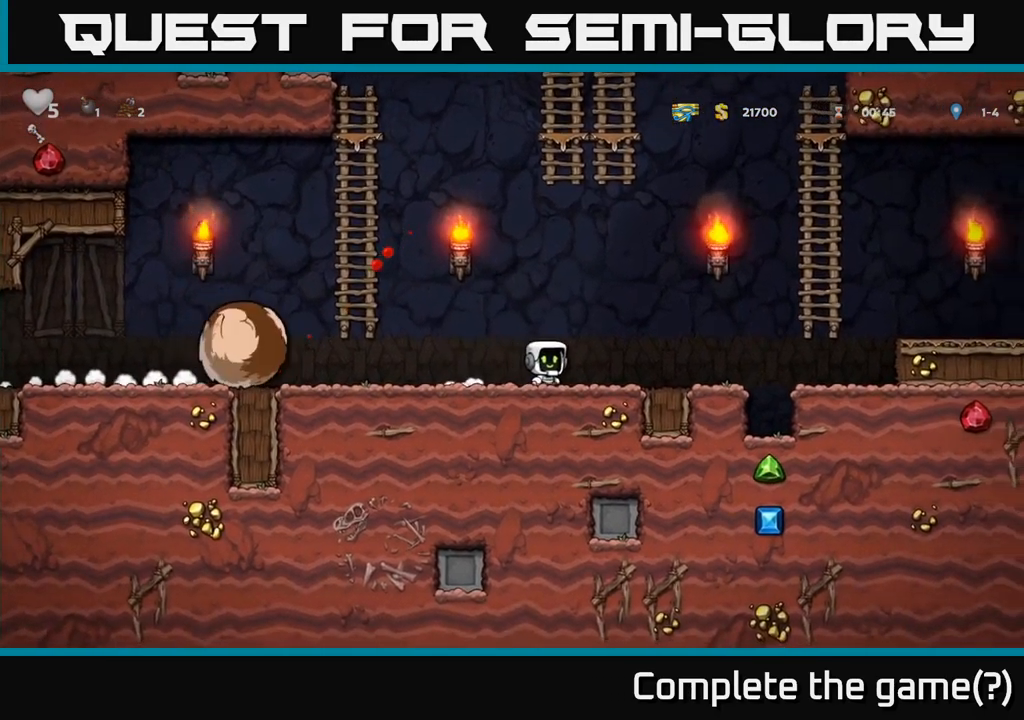
{"dt_ms": 500, "buttons": ["A"], "left_stick": "right", "events": [[300, "A", "down"]]}
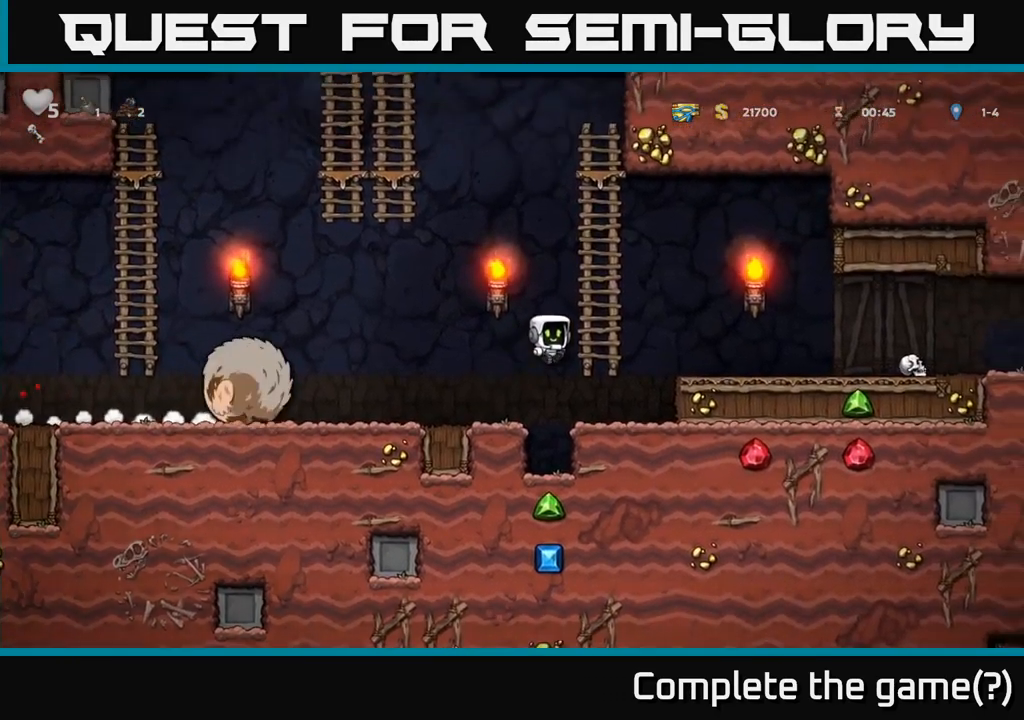
{"dt_ms": 500, "buttons": [], "left_stick": "center", "events": [[17, "left_stick", "up"], [83, "A", "up"], [350, "left_stick", "center"]]}
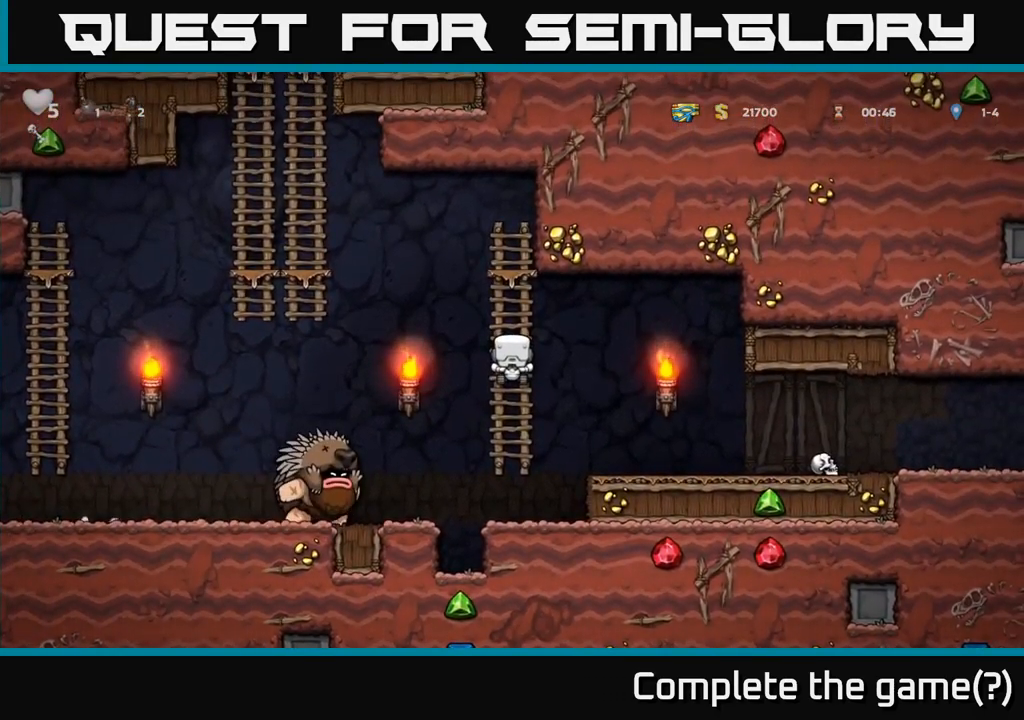
{"dt_ms": 500, "buttons": [], "left_stick": "right", "events": [[150, "left_stick", "up"], [300, "left_stick", "down"], [333, "A", "down"], [450, "A", "up"], [450, "left_stick", "right"]]}
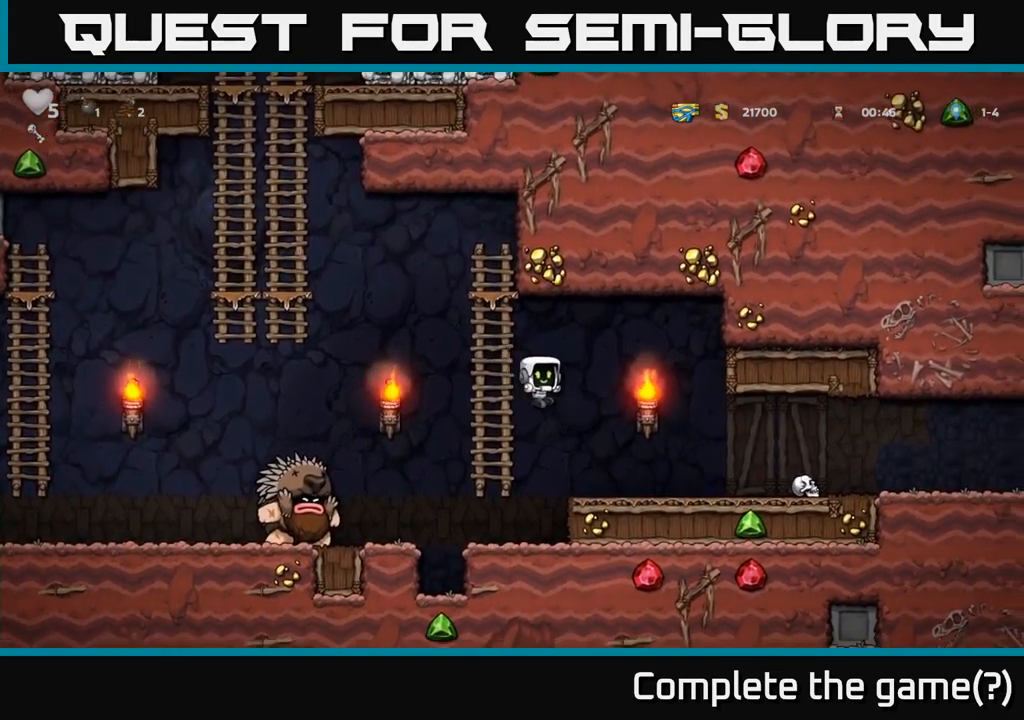
{"dt_ms": 500, "buttons": [], "left_stick": "up", "events": [[267, "left_stick", "up"]]}
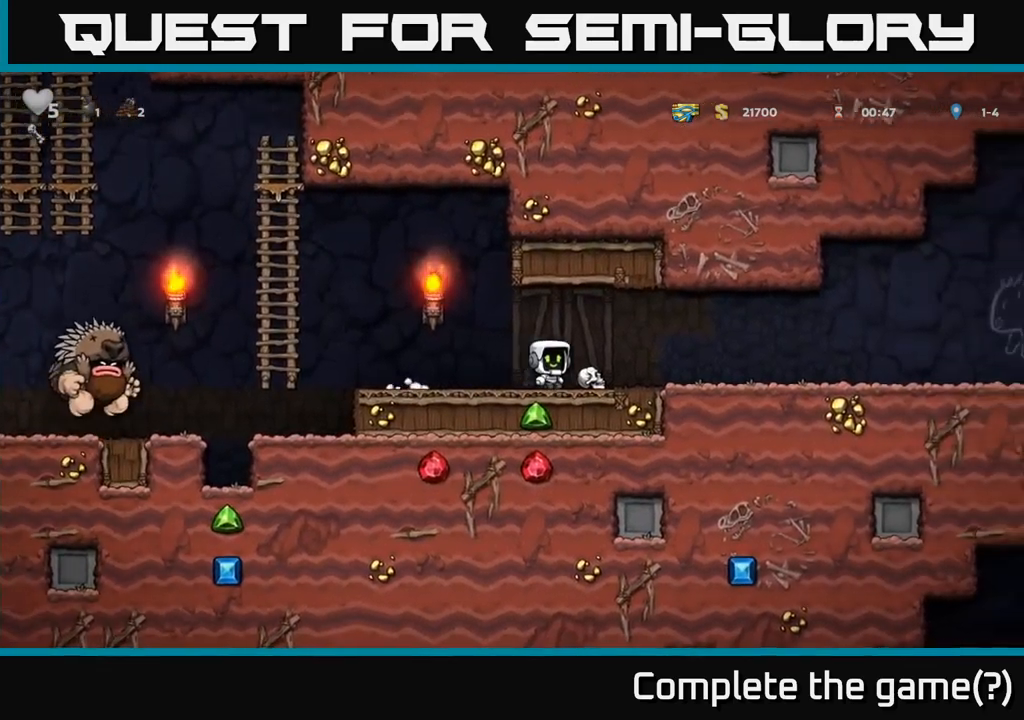
{"dt_ms": 500, "buttons": [], "left_stick": "left", "events": [[100, "left_stick", "down-left"], [134, "X", "down"], [250, "X", "up"], [300, "left_stick", "right"], [484, "left_stick", "left"]]}
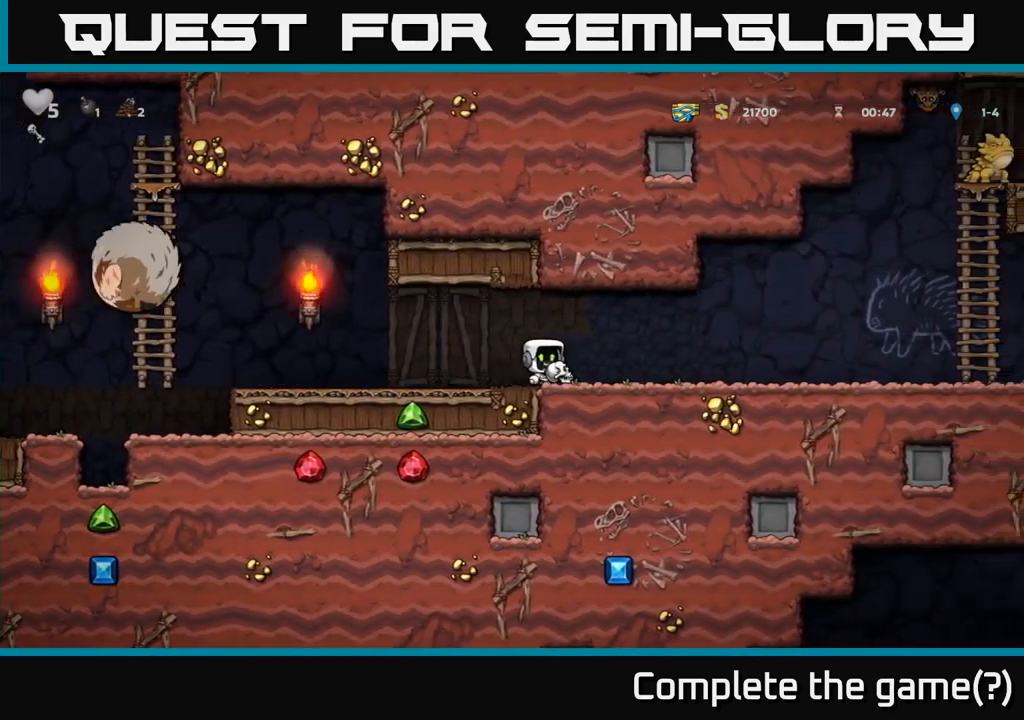
{"dt_ms": 500, "buttons": [], "left_stick": "right", "events": [[34, "X", "down"], [100, "X", "up"], [117, "left_stick", "right"]]}
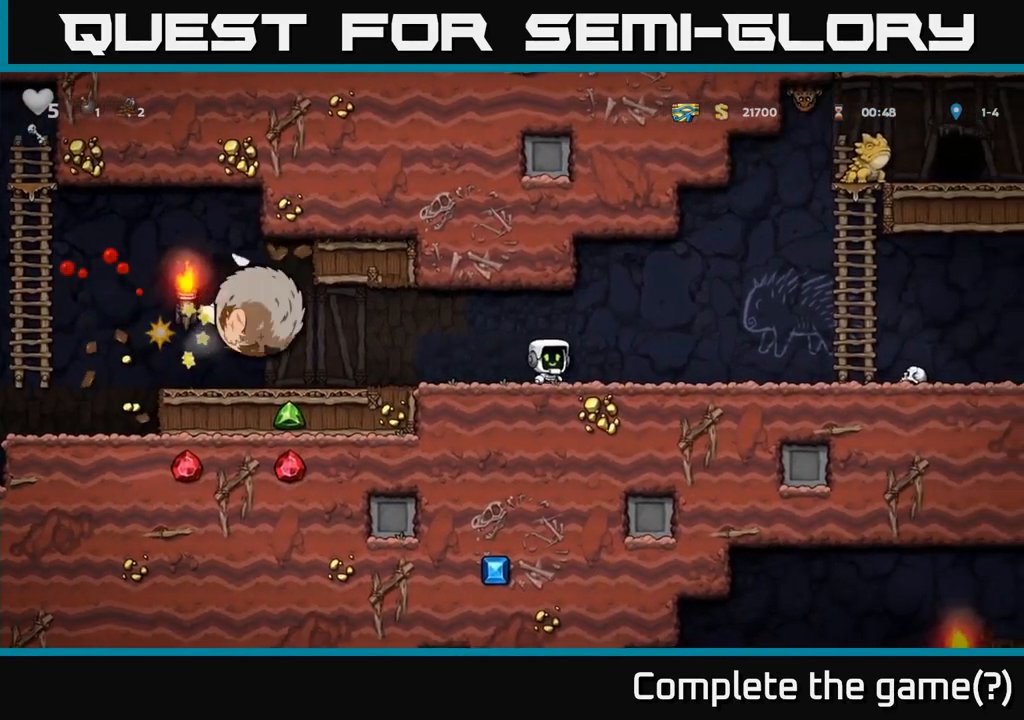
{"dt_ms": 500, "buttons": ["A"], "left_stick": "right", "events": [[484, "A", "down"]]}
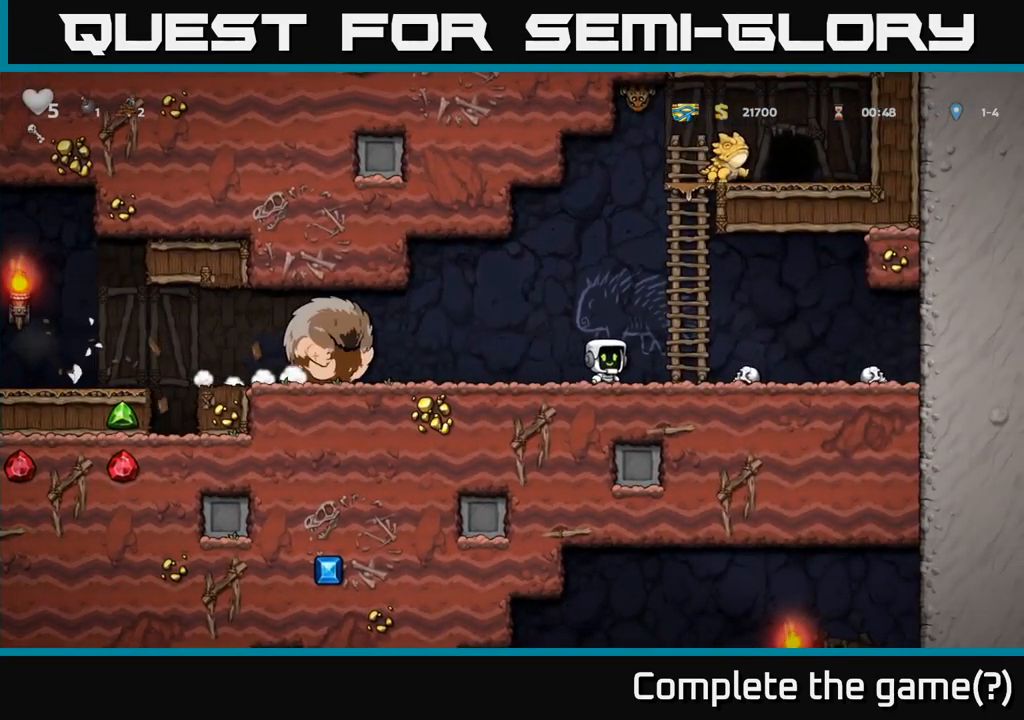
{"dt_ms": 500, "buttons": [], "left_stick": "center", "events": [[50, "left_stick", "up"], [134, "A", "up"], [367, "left_stick", "center"]]}
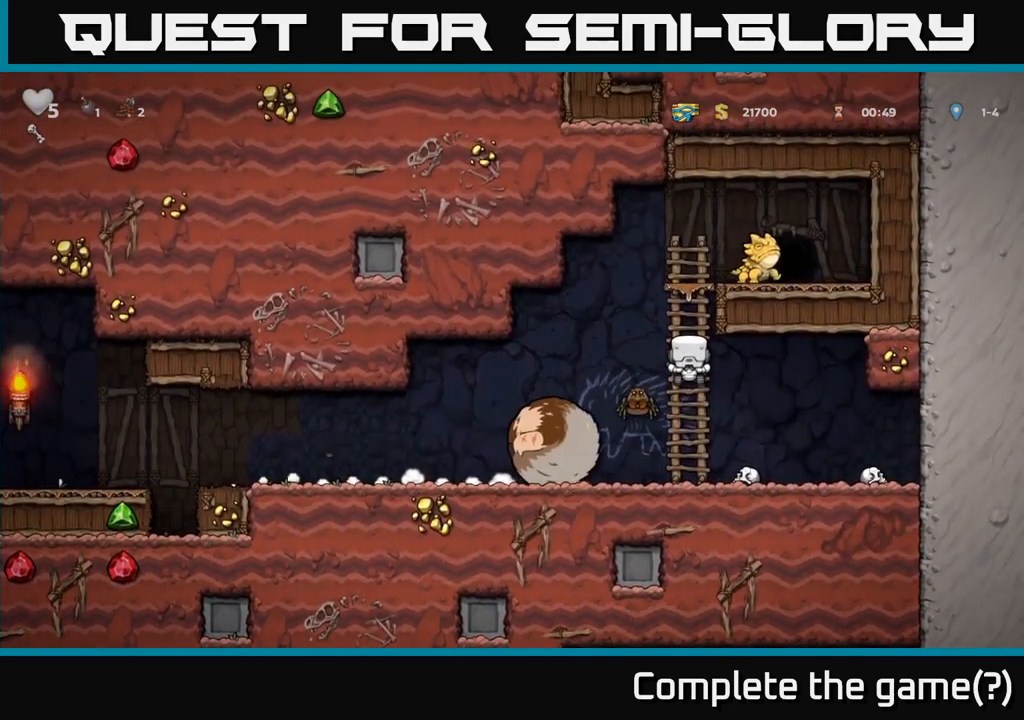
{"dt_ms": 500, "buttons": [], "left_stick": "left", "events": [[100, "A", "down"], [117, "left_stick", "left"], [217, "A", "up"]]}
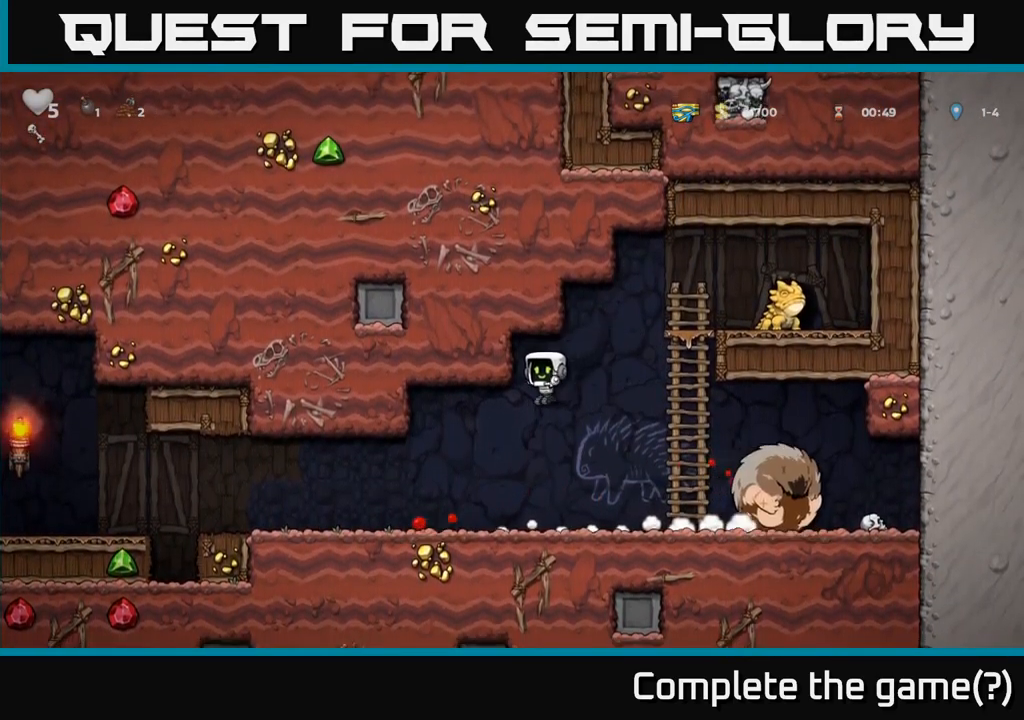
{"dt_ms": 1000, "buttons": [], "left_stick": "left"}
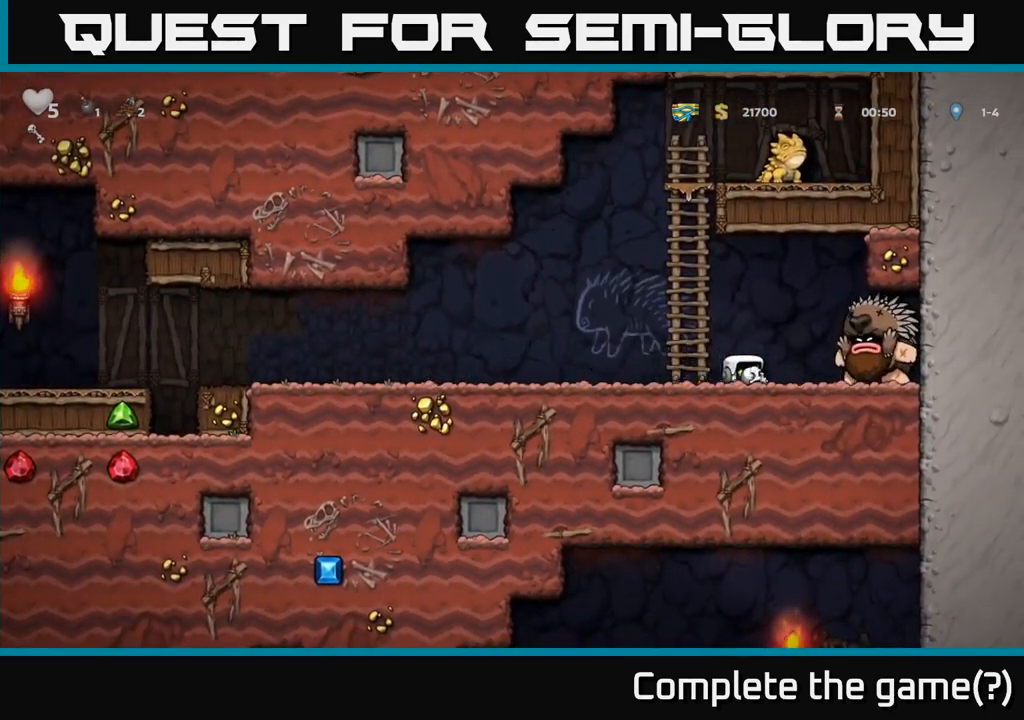
{"dt_ms": 500, "buttons": [], "left_stick": "left", "events": [[300, "left_stick", "center"], [317, "X", "down"], [400, "X", "up"], [400, "left_stick", "left"]]}
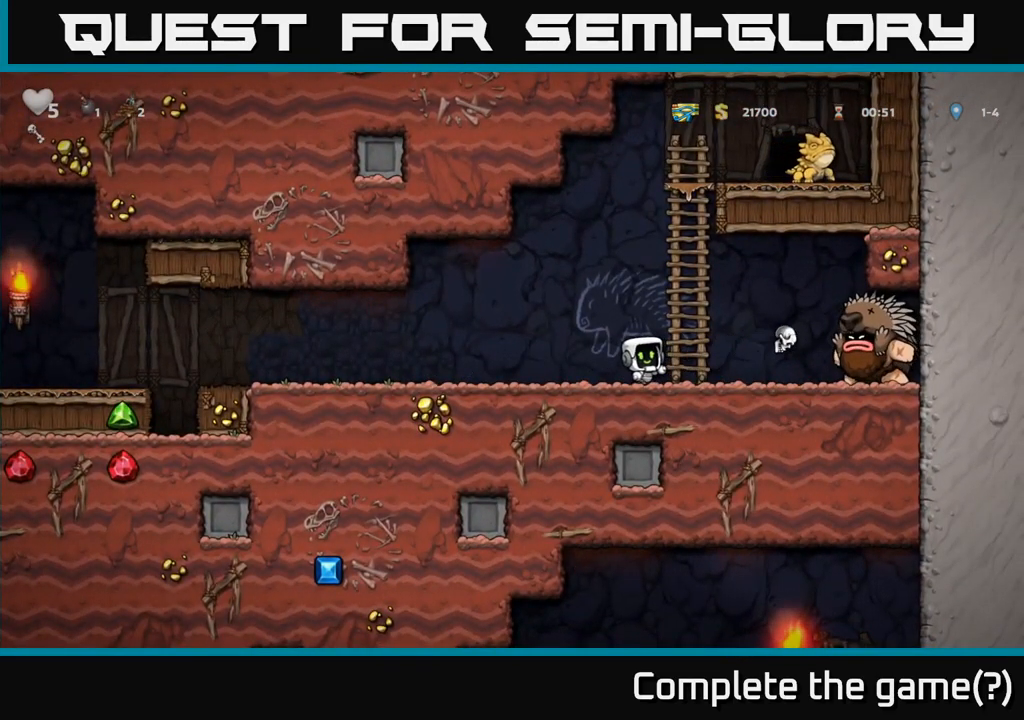
{"dt_ms": 500, "buttons": [], "left_stick": "left", "events": []}
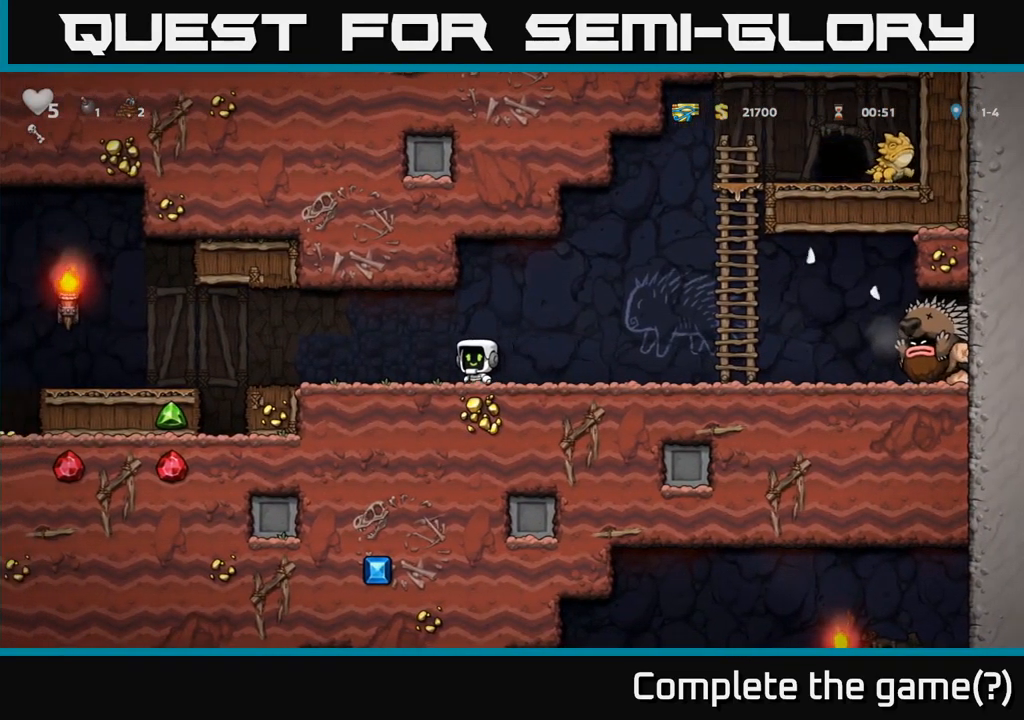
{"dt_ms": 516, "buttons": [], "left_stick": "left", "events": [[366, "A", "down"], [433, "A", "up"]]}
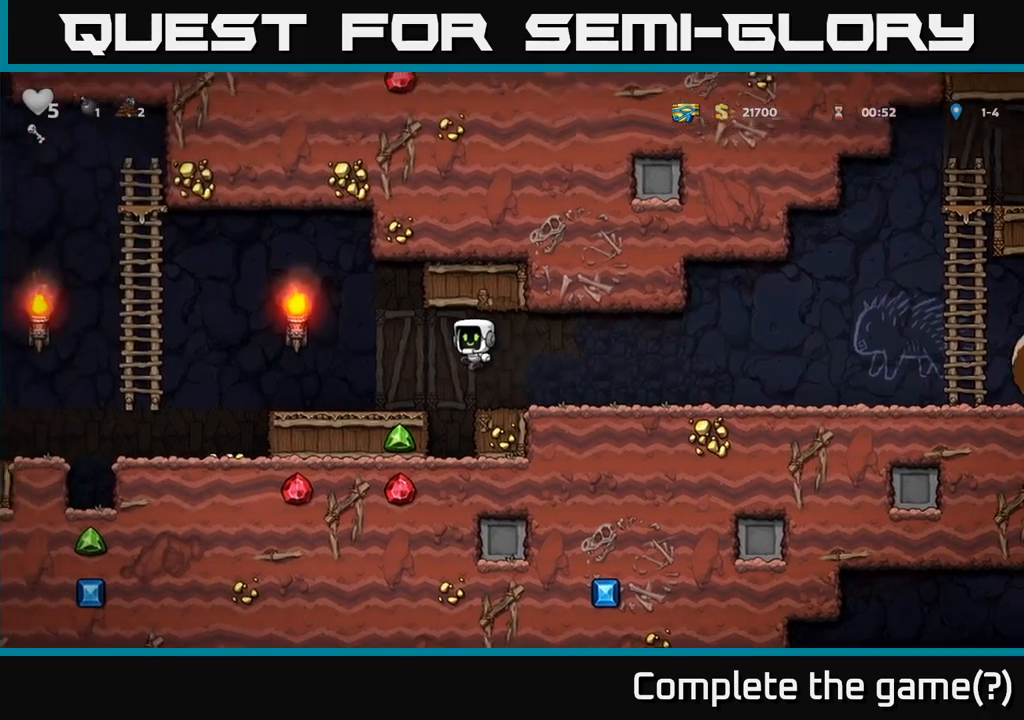
{"dt_ms": 500, "buttons": ["A"], "left_stick": "left", "events": [[384, "A", "down"]]}
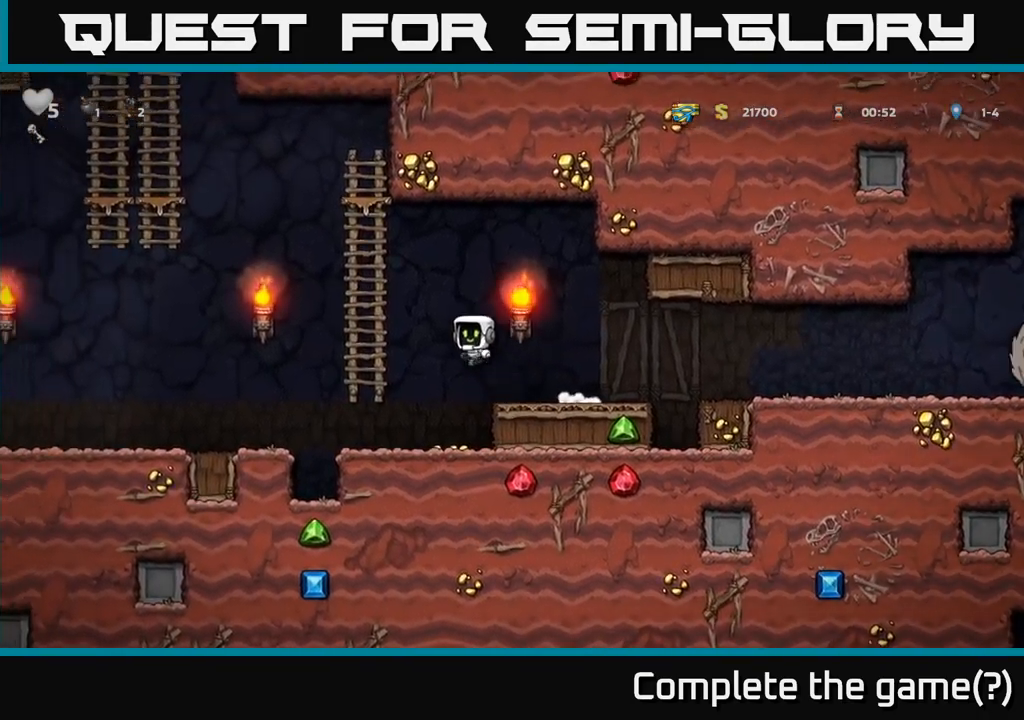
{"dt_ms": 500, "buttons": ["A"], "left_stick": "left", "events": [[184, "A", "up"], [184, "left_stick", "up-left"], [450, "left_stick", "left"], [467, "A", "down"]]}
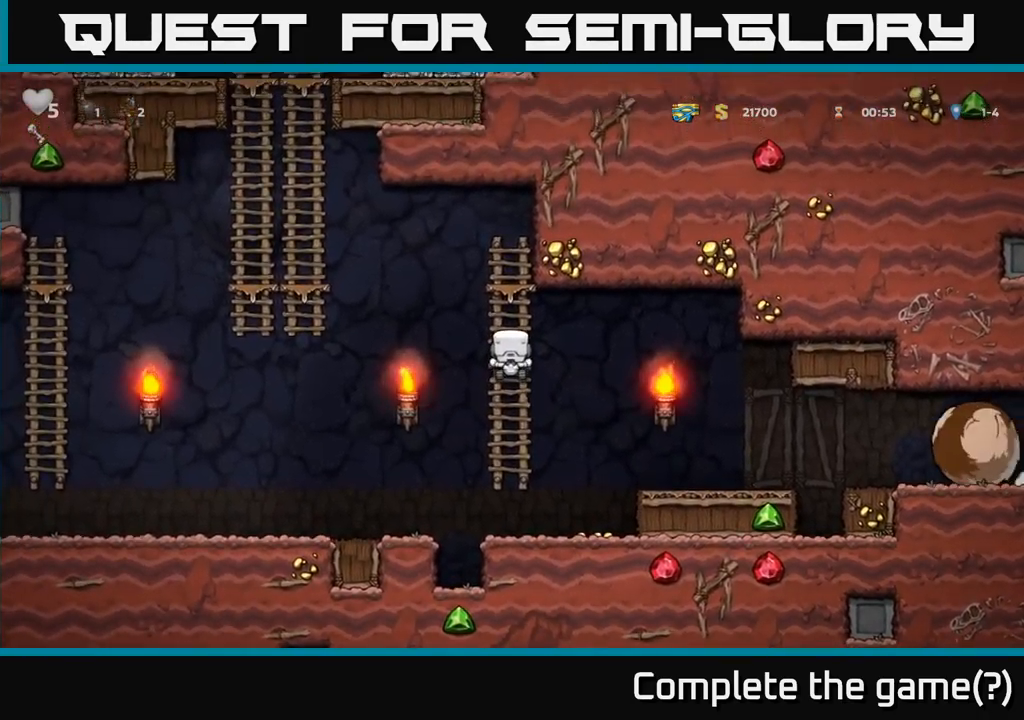
{"dt_ms": 500, "buttons": [], "left_stick": "up-left", "events": [[400, "A", "up"], [400, "left_stick", "up-left"]]}
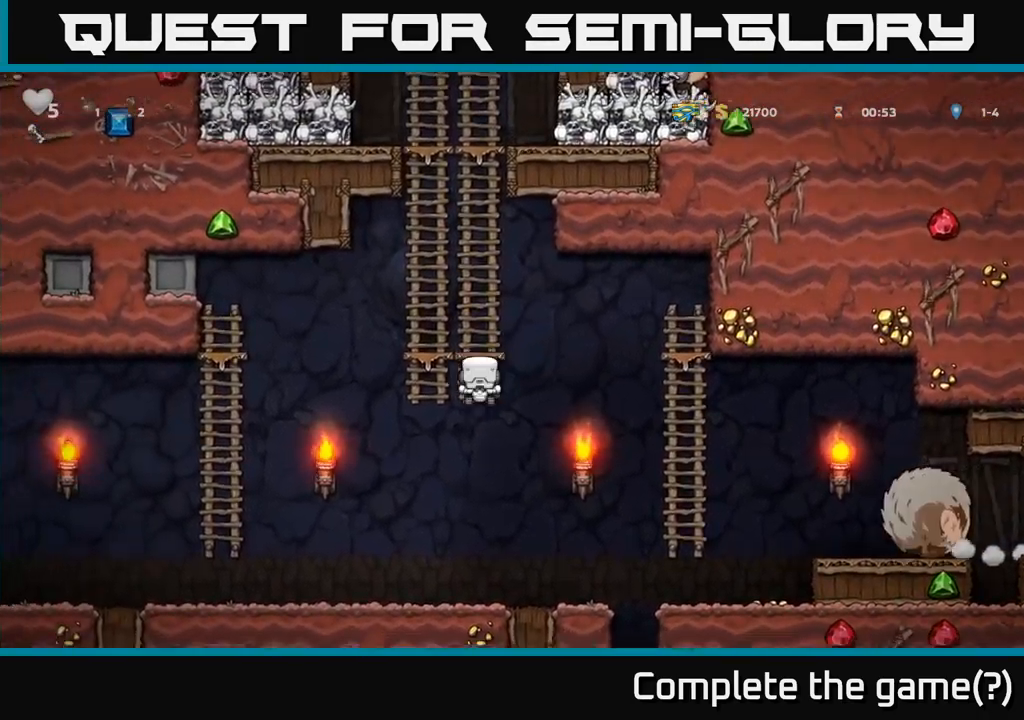
{"dt_ms": 500, "buttons": [], "left_stick": "up", "events": [[84, "left_stick", "up"]]}
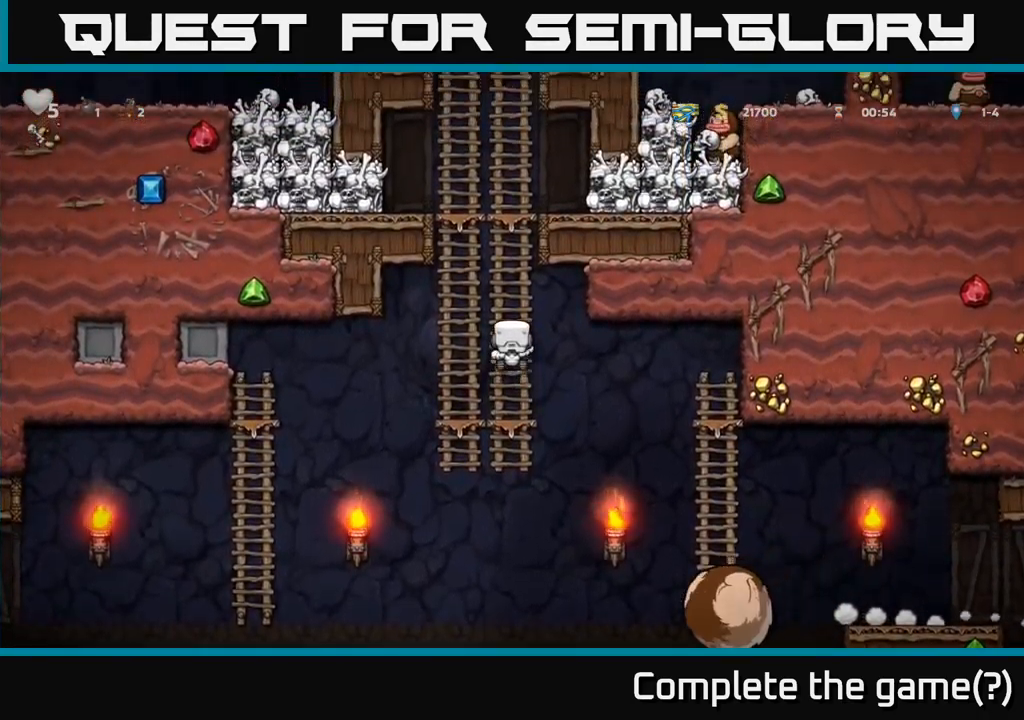
{"dt_ms": 500, "buttons": ["A"], "left_stick": "left", "events": [[467, "A", "down"], [484, "left_stick", "left"]]}
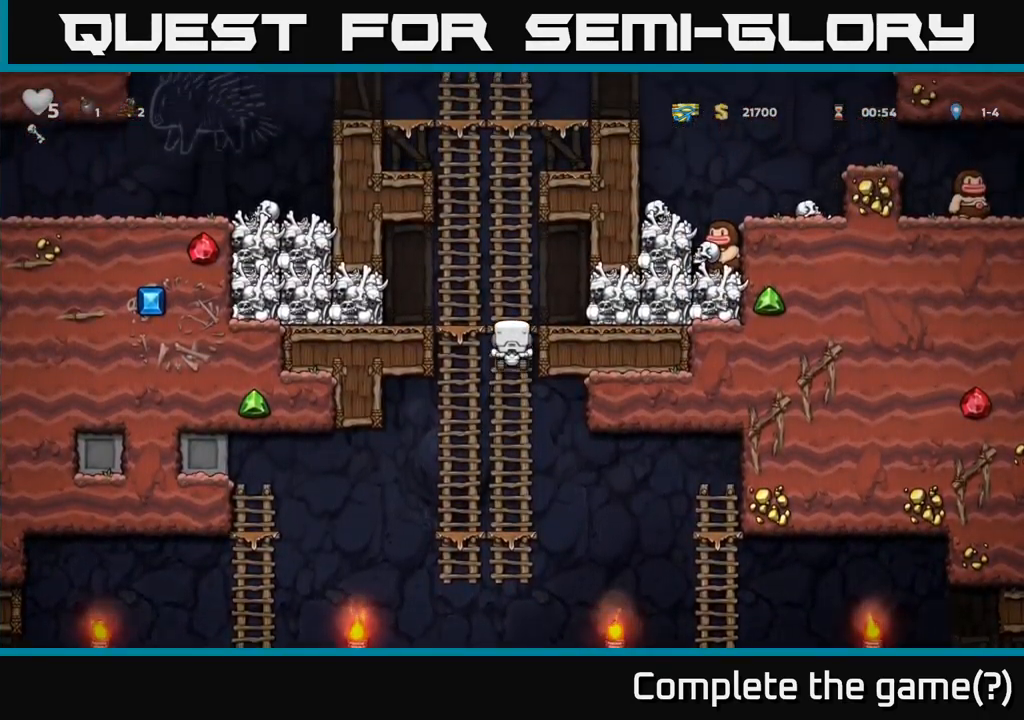
{"dt_ms": 500, "buttons": [], "left_stick": "center", "events": [[17, "X", "down"], [117, "X", "up"], [150, "A", "up"], [217, "left_stick", "center"]]}
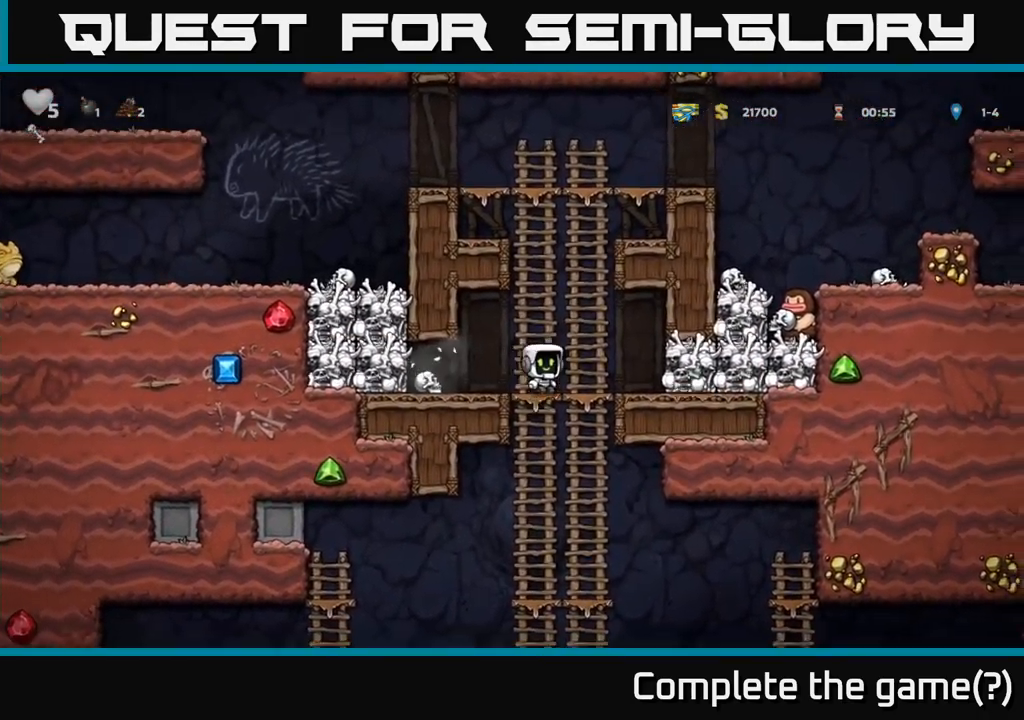
{"dt_ms": 500, "buttons": ["X"], "left_stick": "left", "events": [[67, "left_stick", "left"], [500, "X", "down"]]}
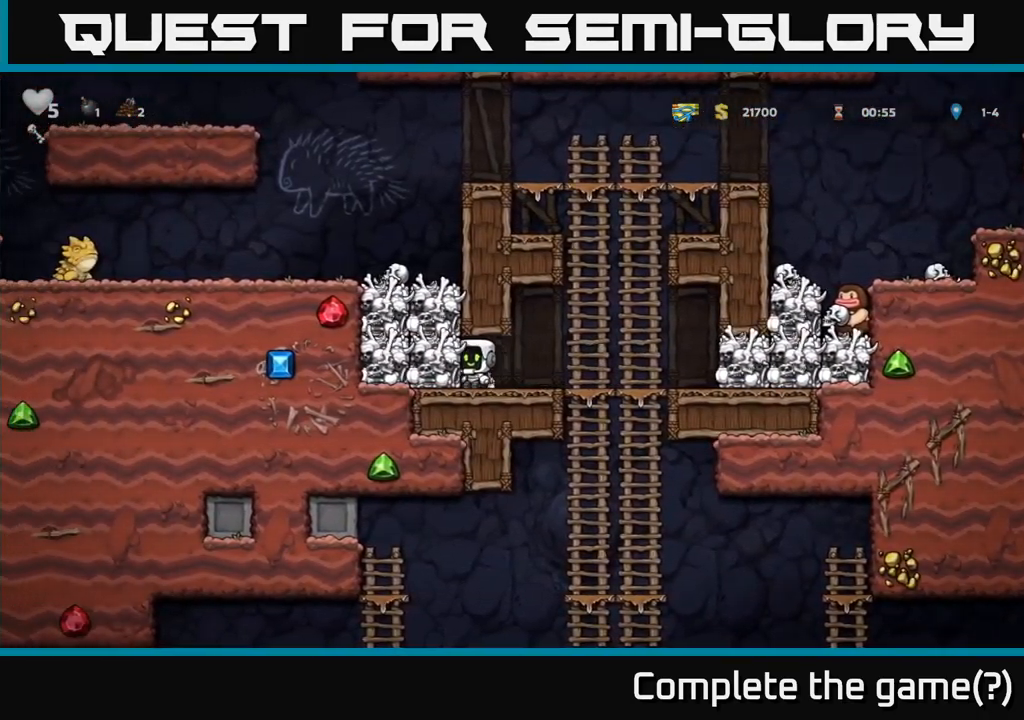
{"dt_ms": 500, "buttons": [], "left_stick": "down-left", "events": [[67, "left_stick", "down"], [100, "X", "up"], [150, "left_stick", "right"], [250, "left_stick", "up"], [400, "left_stick", "down"], [500, "left_stick", "down-left"]]}
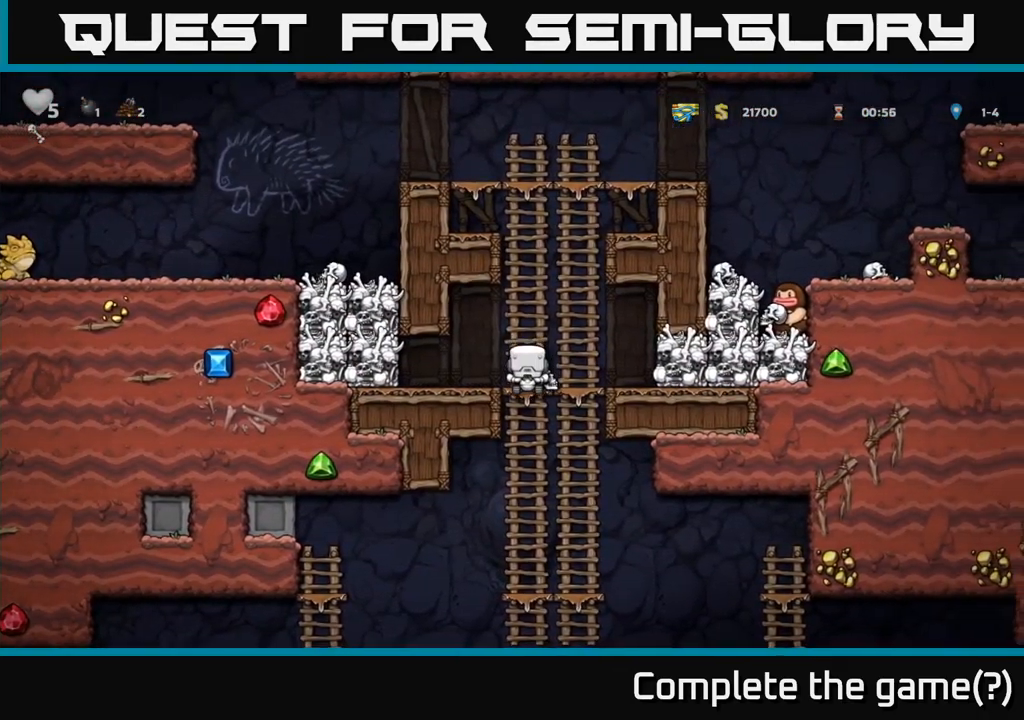
{"dt_ms": 500, "buttons": [], "left_stick": "down-left"}